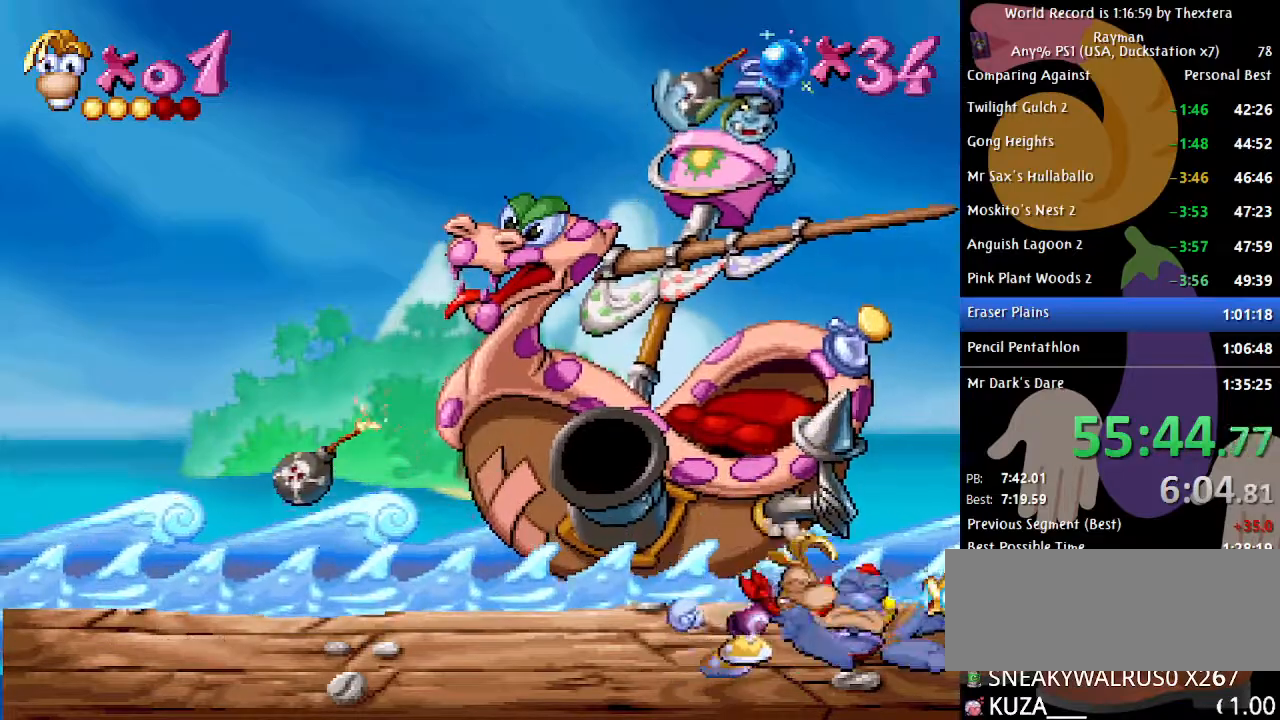
Gameplay with a controller (Xbox layout); each line is a JSON object with the inputs held at the frame after it. "events" lists button and stick changes between this image and that frame as [ms after this image, input, new state], when the widget could be followed in between. Not read: L1 L2 L3 R1 R2 R3 SELECT.
{"buttons": ["X"], "events": [[50, "X", "down"], [100, "X", "up"], [200, "X", "down"], [233, "X", "up"], [333, "X", "down"], [367, "X", "up"], [483, "X", "down"]]}
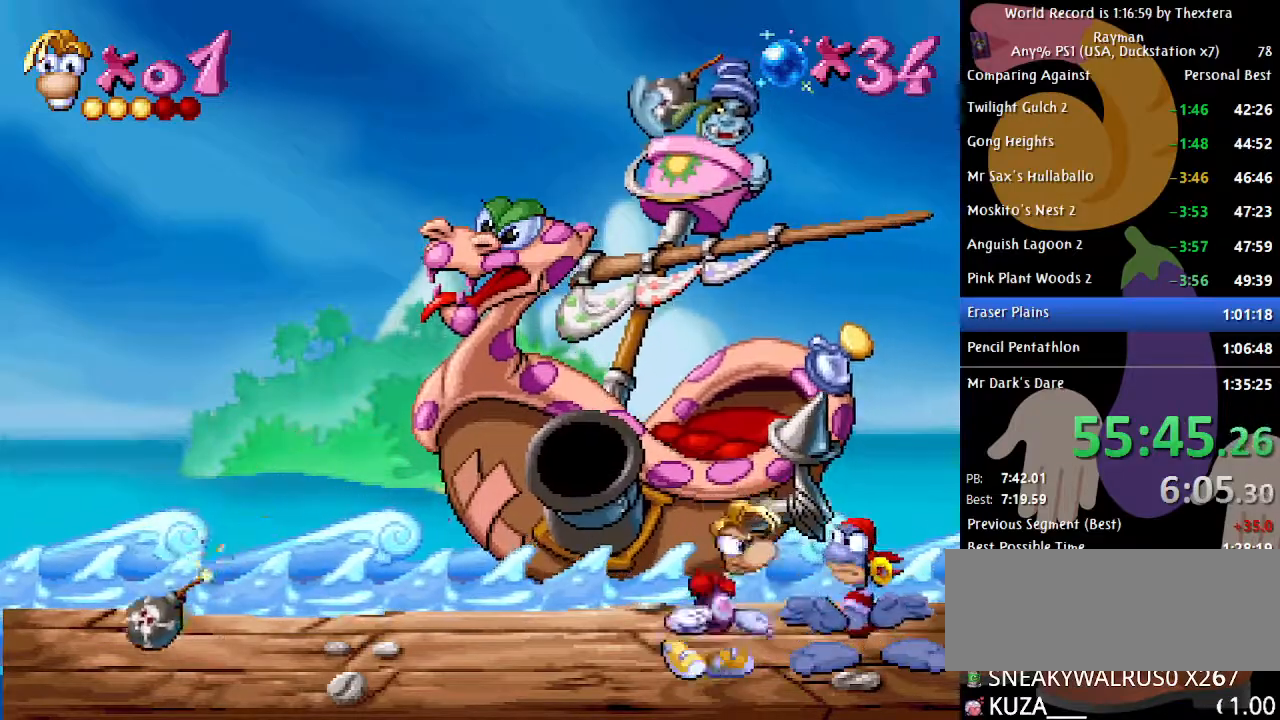
{"buttons": [], "events": [[17, "X", "up"], [100, "X", "down"], [167, "X", "up"], [233, "X", "down"], [317, "X", "up"], [400, "X", "down"], [433, "X", "up"]]}
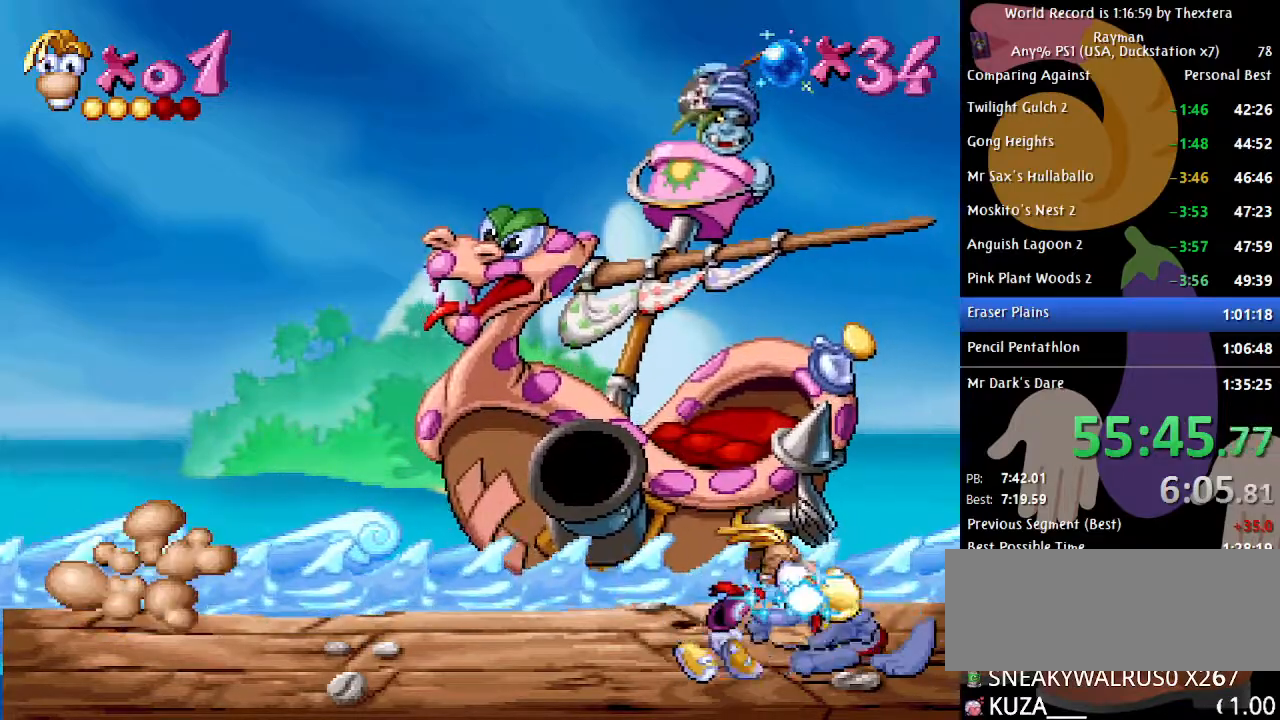
{"buttons": [], "events": [[33, "X", "down"], [100, "X", "up"], [183, "X", "down"], [233, "X", "up"], [333, "X", "down"], [367, "X", "up"], [450, "X", "down"], [500, "X", "up"]]}
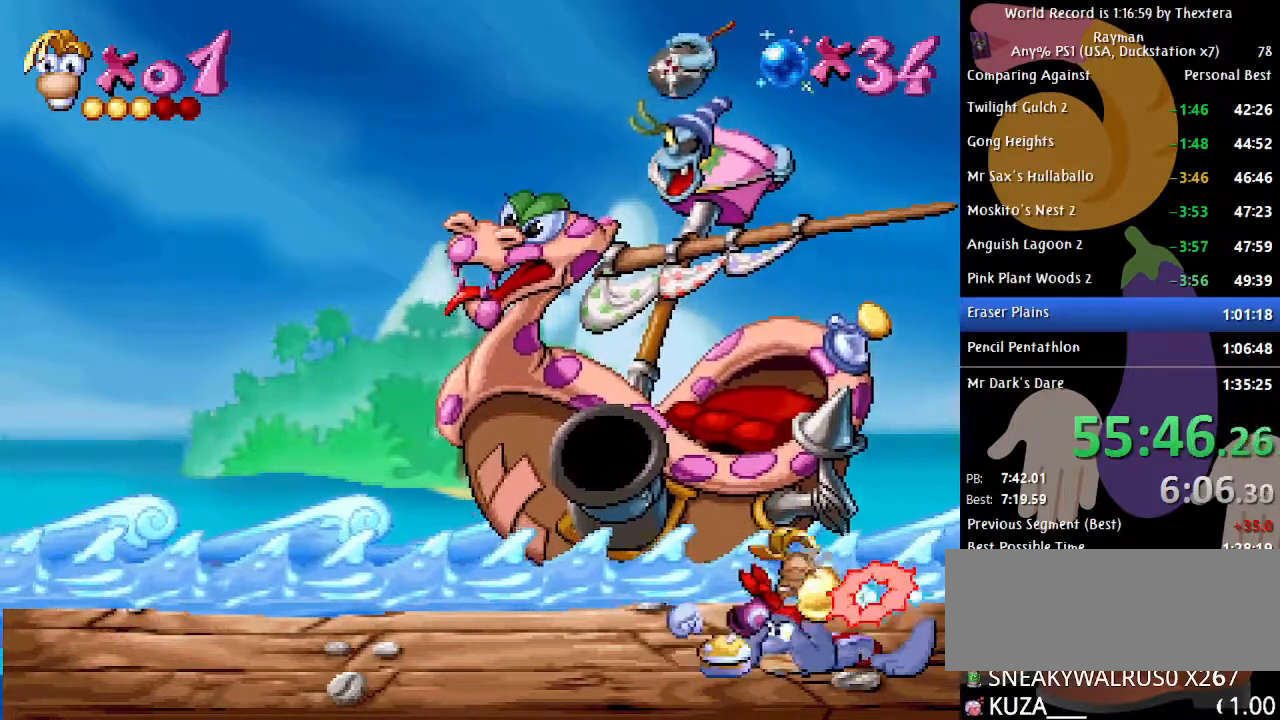
{"buttons": [], "events": [[100, "X", "down"], [150, "X", "up"], [233, "X", "down"], [300, "X", "up"], [383, "X", "down"], [450, "X", "up"]]}
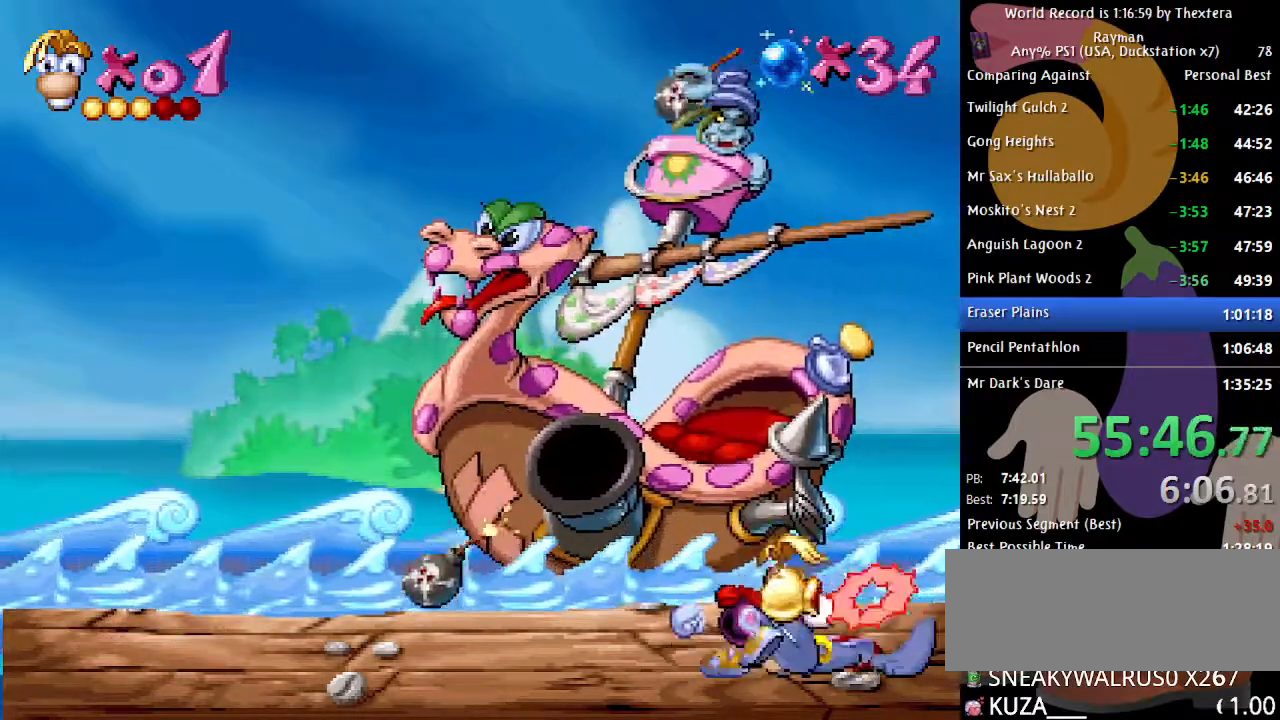
{"buttons": ["X"], "events": [[33, "X", "down"], [83, "X", "up"], [183, "X", "down"], [250, "X", "up"], [333, "X", "down"], [383, "X", "up"], [467, "X", "down"]]}
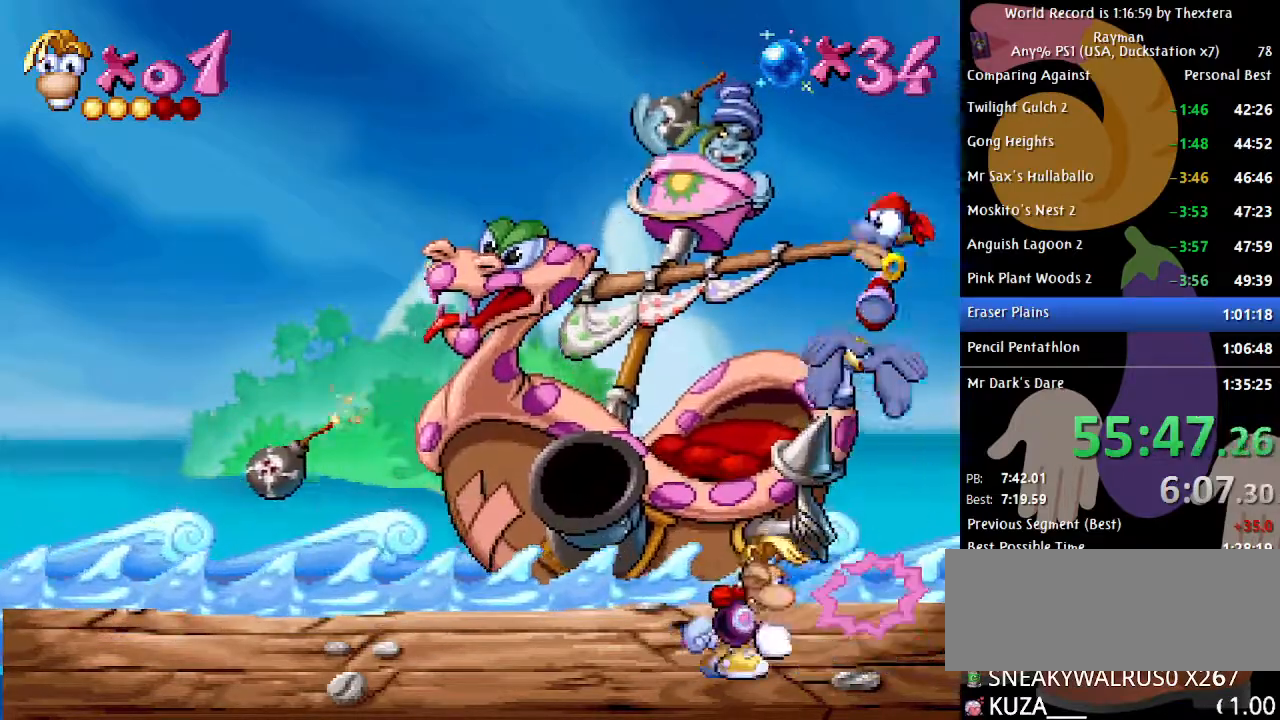
{"buttons": [], "events": [[17, "X", "up"], [100, "X", "down"], [150, "X", "up"]]}
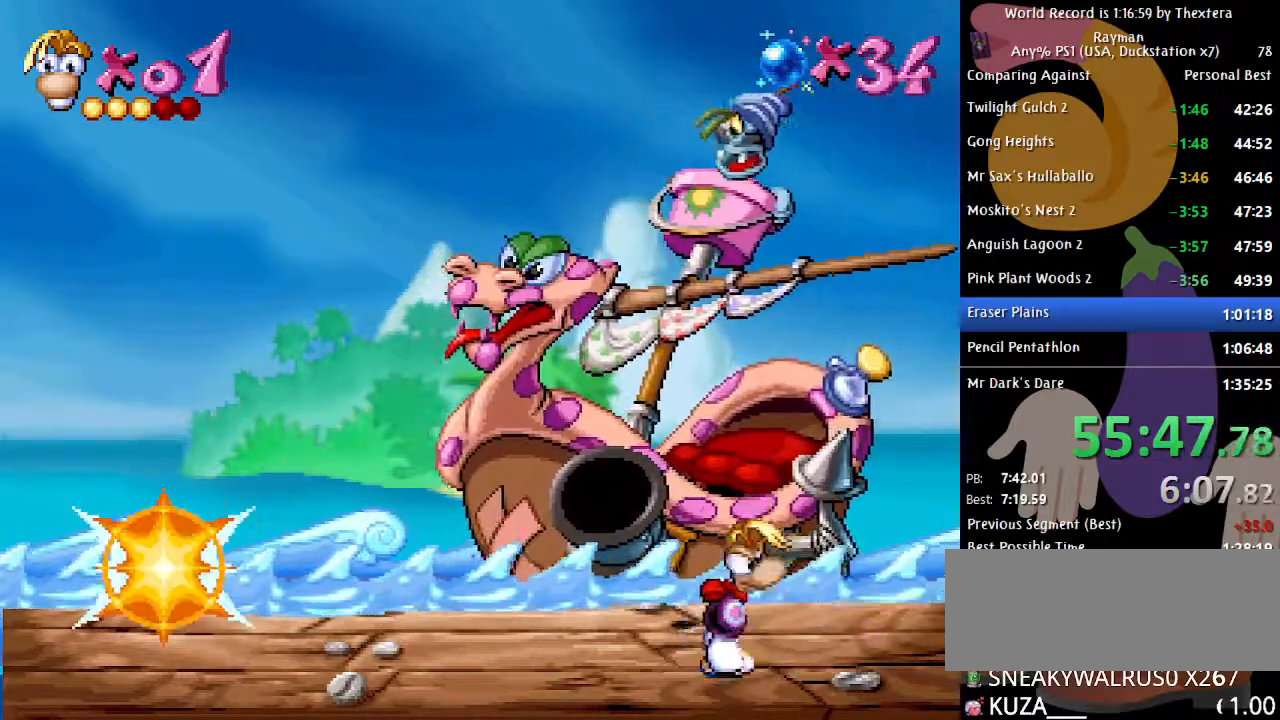
{"buttons": [], "events": []}
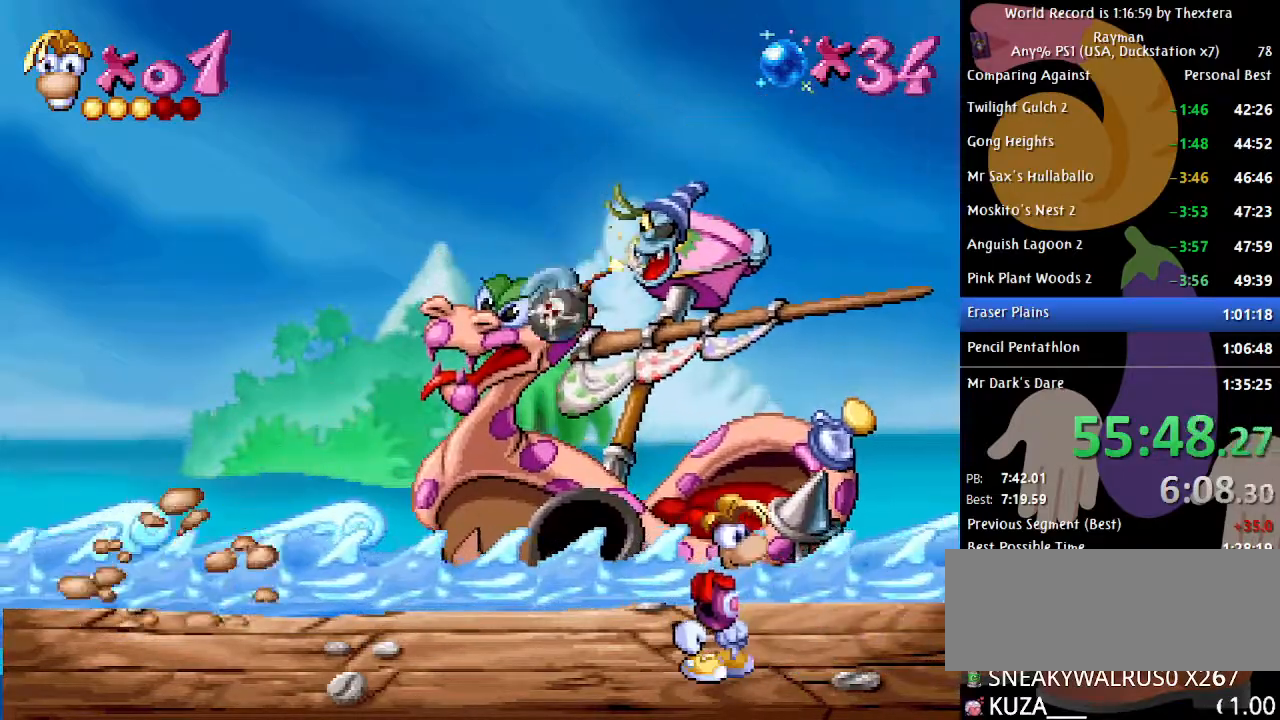
{"buttons": ["A", "DPAD_LEFT"], "events": [[33, "DPAD_LEFT", "down"], [133, "A", "down"]]}
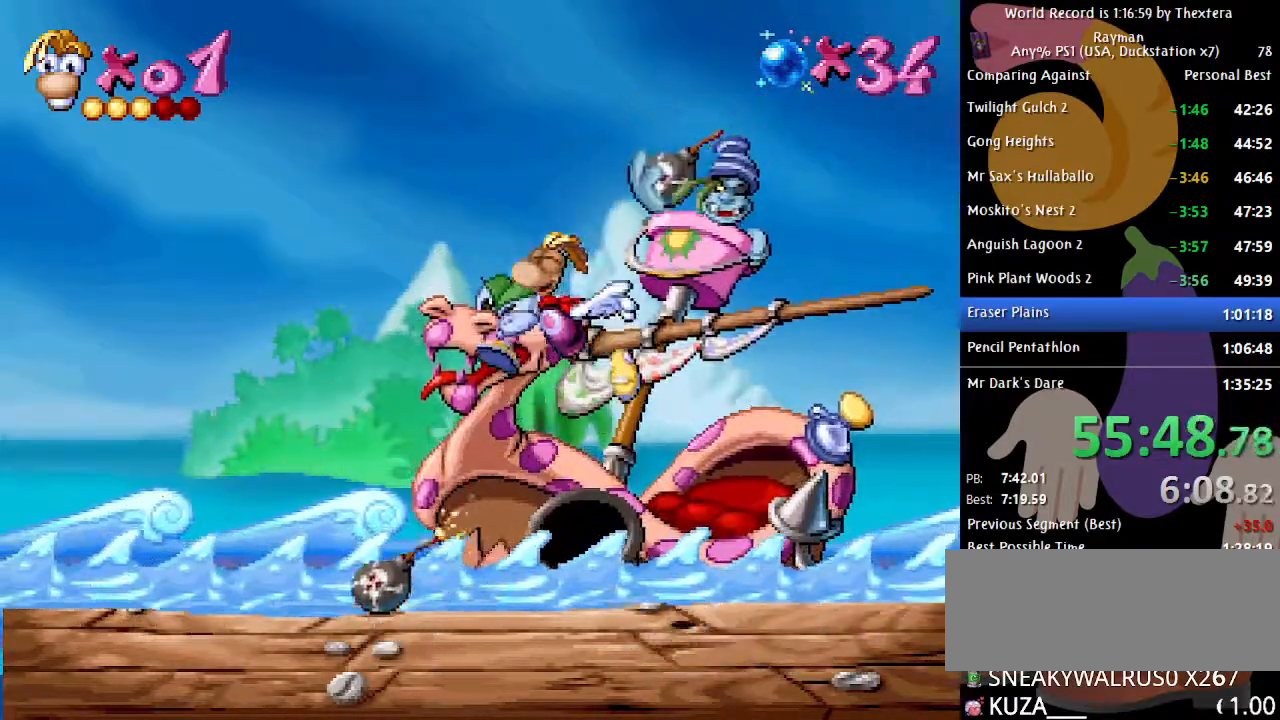
{"buttons": ["DPAD_LEFT"], "events": [[33, "DPAD_LEFT", "up"], [67, "DPAD_RIGHT", "down"], [100, "X", "down"], [183, "DPAD_RIGHT", "up"], [233, "A", "up"], [233, "X", "up"], [350, "DPAD_LEFT", "down"]]}
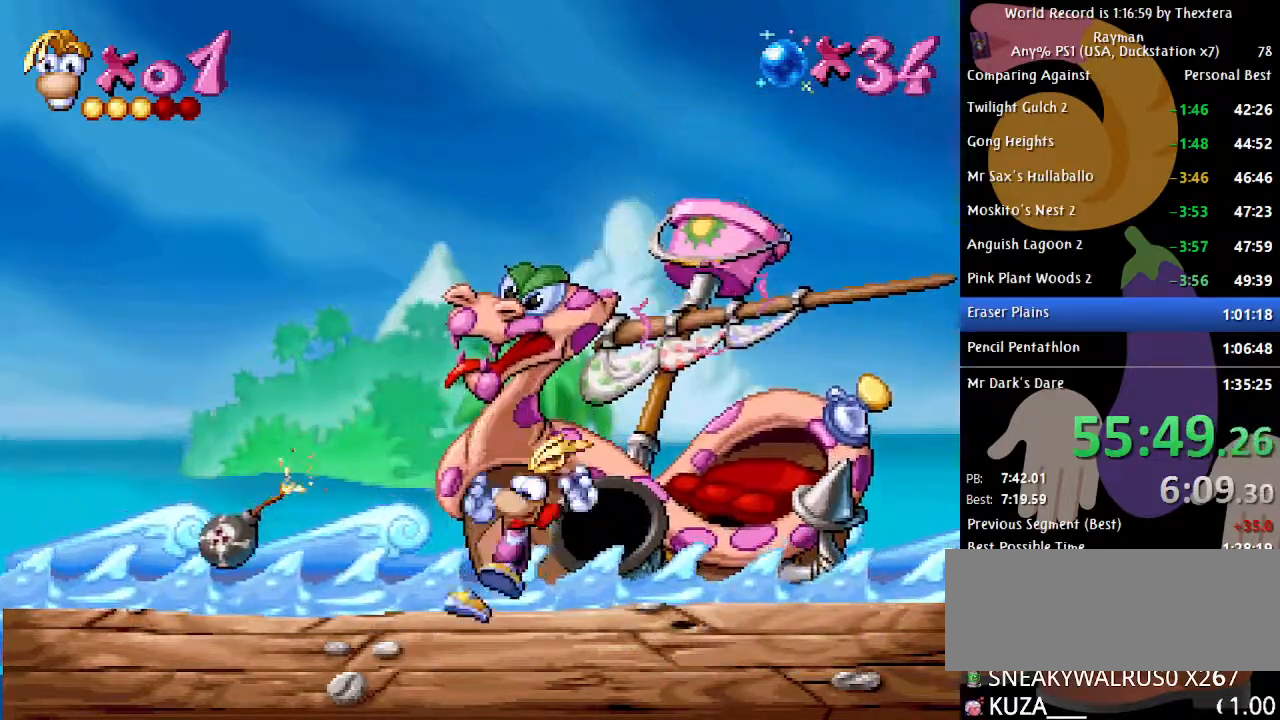
{"buttons": ["A", "DPAD_RIGHT"], "events": [[100, "A", "down"], [383, "DPAD_LEFT", "up"], [433, "DPAD_RIGHT", "down"]]}
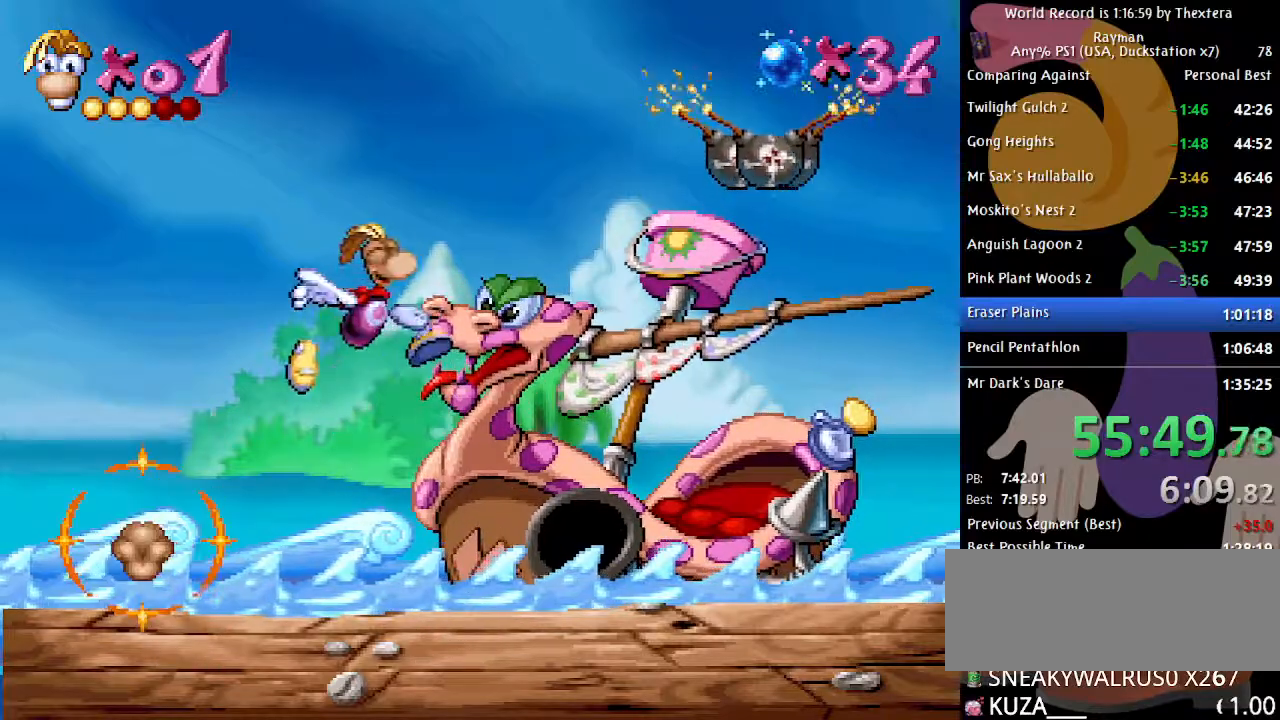
{"buttons": ["DPAD_LEFT"], "events": [[17, "X", "down"], [83, "DPAD_RIGHT", "up"], [150, "A", "up"], [167, "X", "up"], [200, "DPAD_LEFT", "down"]]}
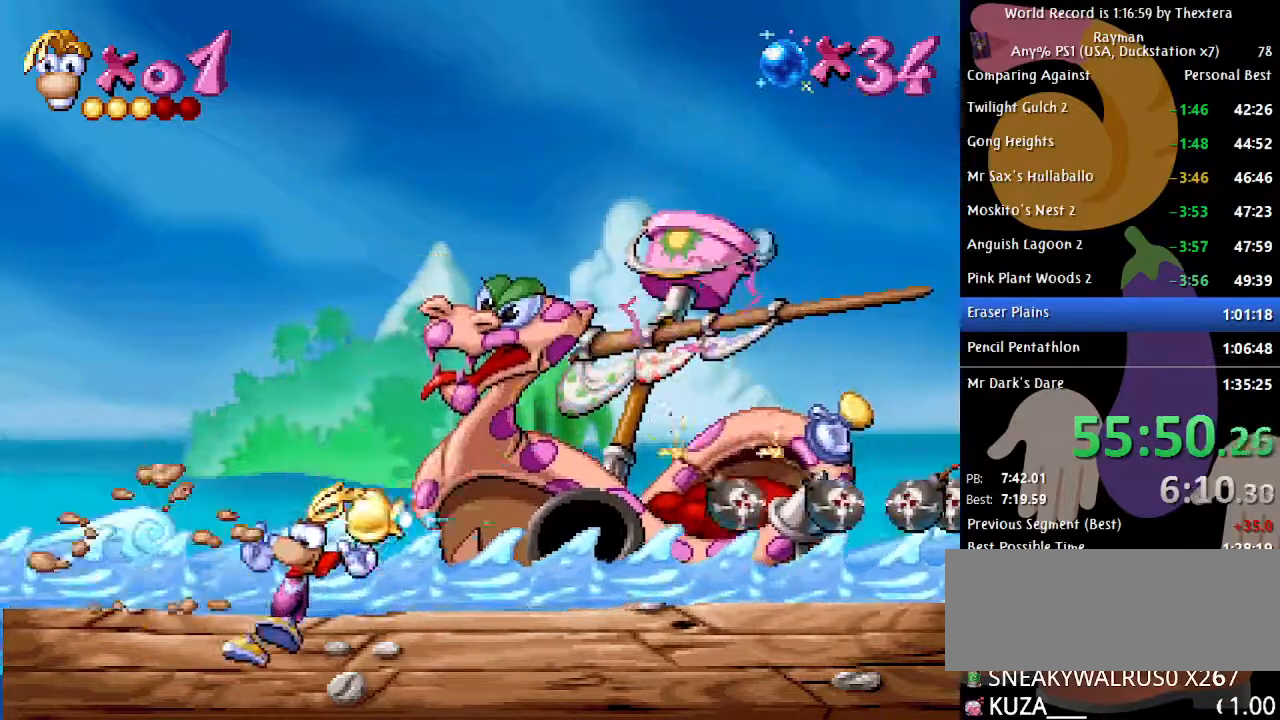
{"buttons": ["A", "X", "DPAD_RIGHT"], "events": [[50, "DPAD_LEFT", "up"], [83, "A", "down"], [100, "DPAD_RIGHT", "down"], [417, "X", "down"]]}
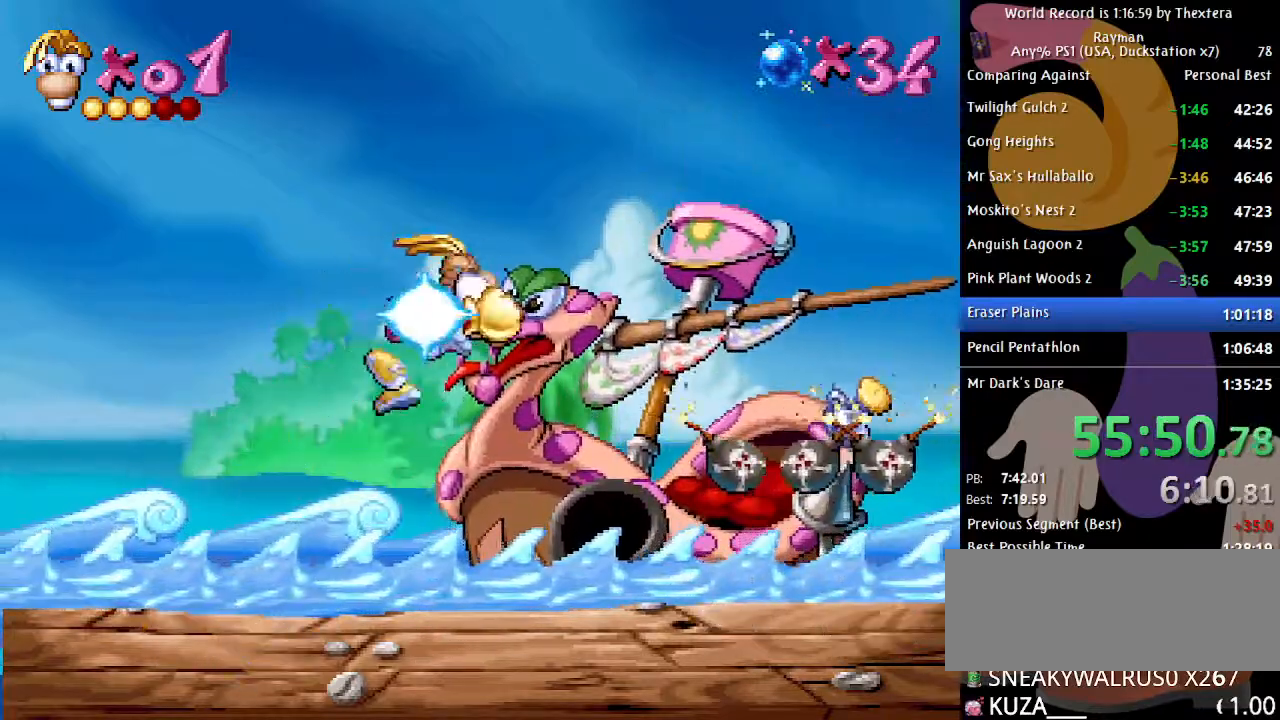
{"buttons": ["DPAD_LEFT"], "events": [[50, "DPAD_RIGHT", "up"], [83, "A", "up"], [83, "X", "up"], [133, "DPAD_LEFT", "down"]]}
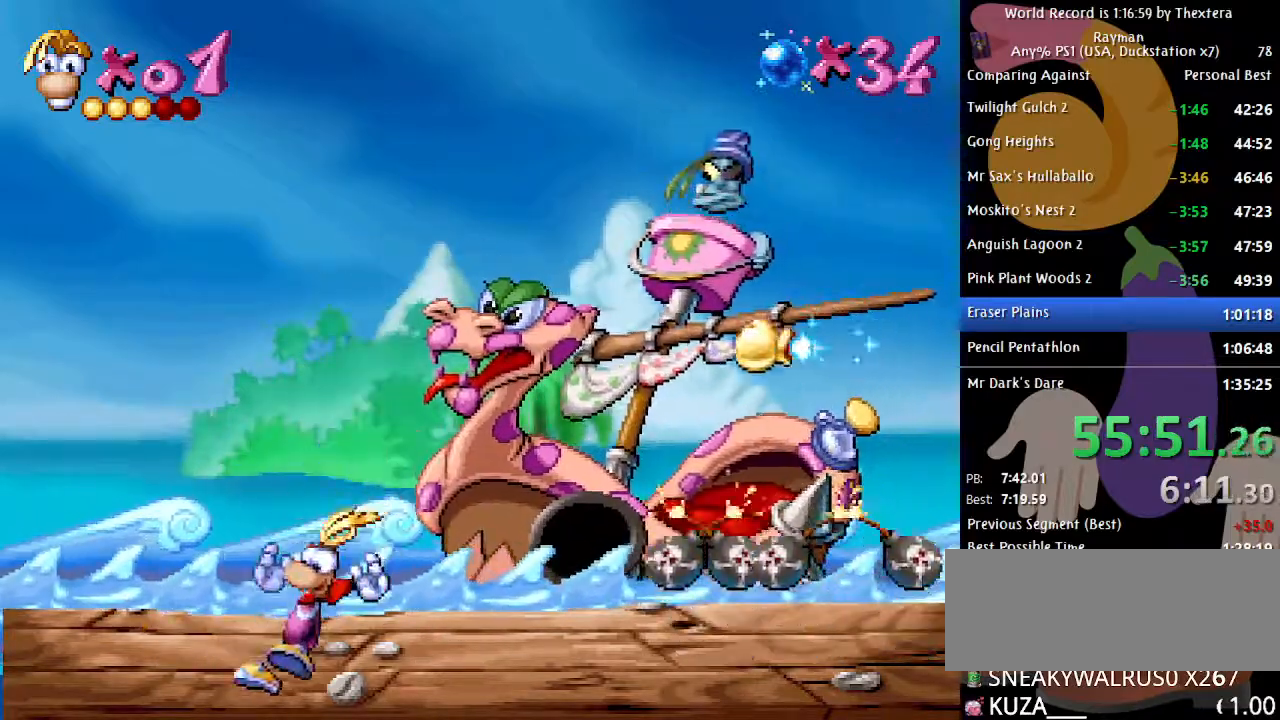
{"buttons": ["A", "X", "DPAD_RIGHT"], "events": [[83, "DPAD_LEFT", "up"], [100, "A", "down"], [217, "DPAD_RIGHT", "down"], [467, "X", "down"]]}
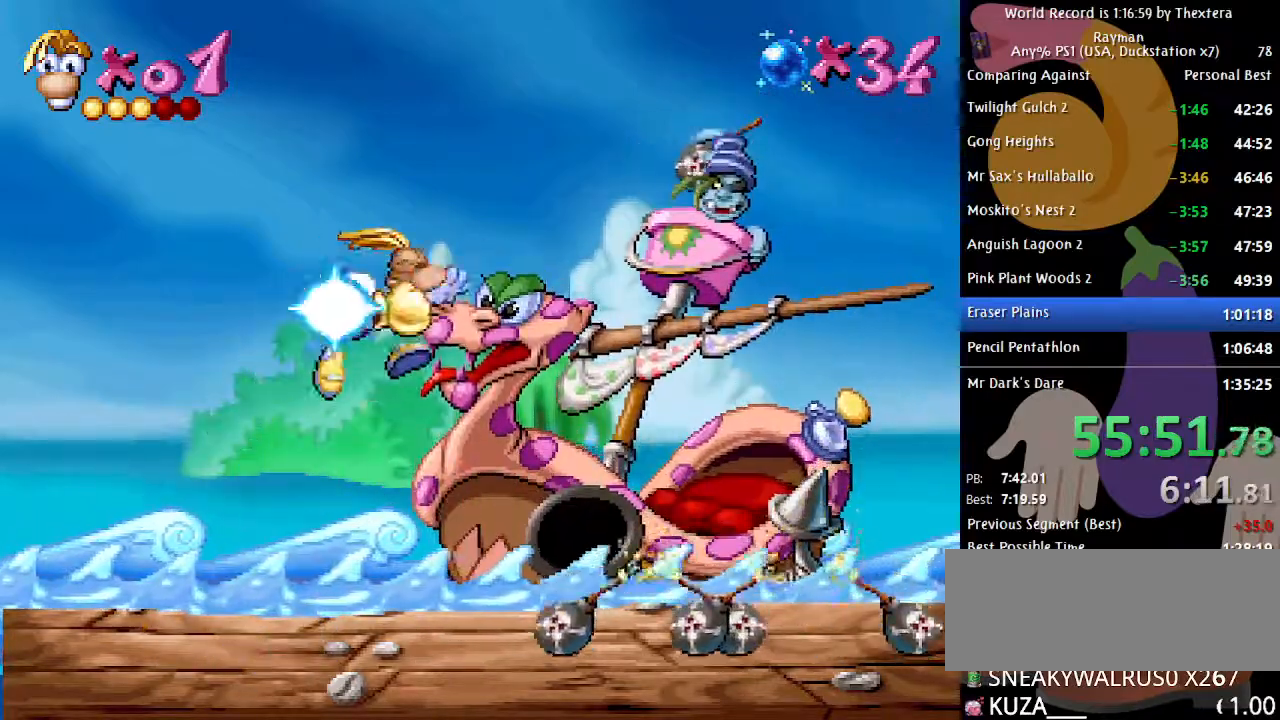
{"buttons": ["DPAD_LEFT"], "events": [[100, "DPAD_RIGHT", "up"], [133, "X", "up"], [150, "A", "up"], [217, "DPAD_LEFT", "down"]]}
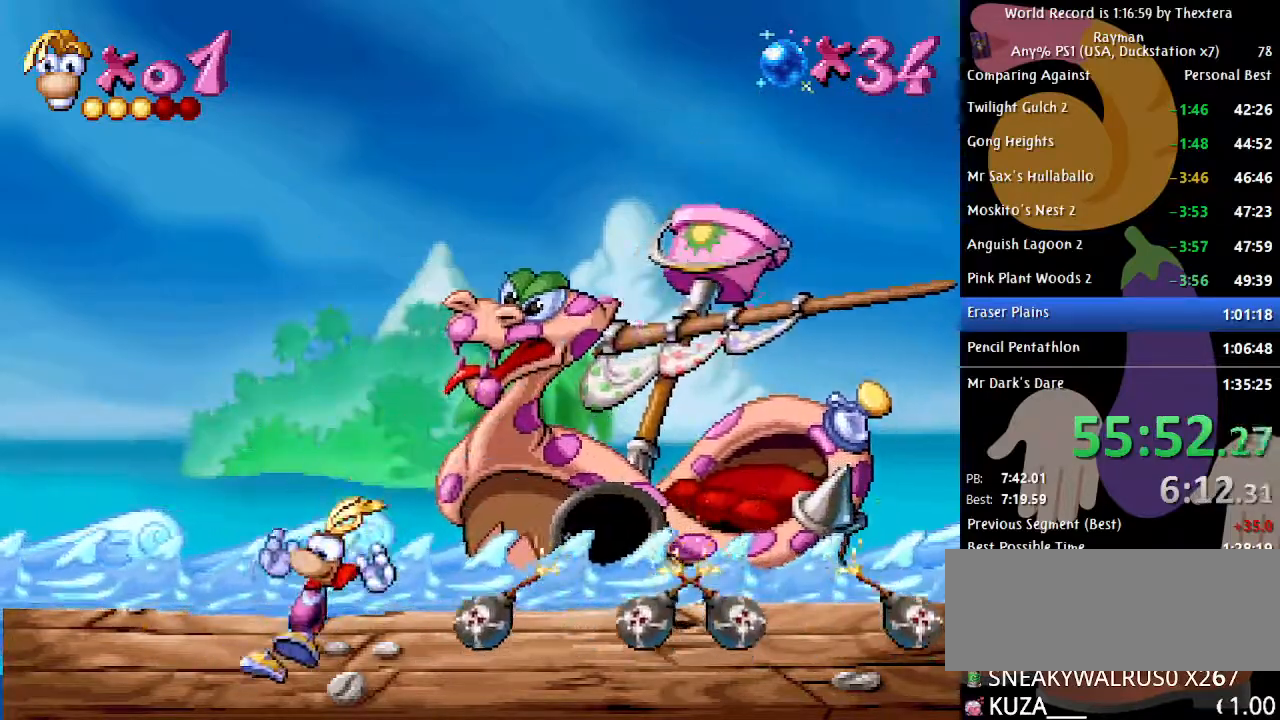
{"buttons": ["A", "X"], "events": [[100, "A", "down"], [133, "DPAD_LEFT", "up"], [183, "DPAD_RIGHT", "down"], [417, "X", "down"], [450, "DPAD_RIGHT", "up"]]}
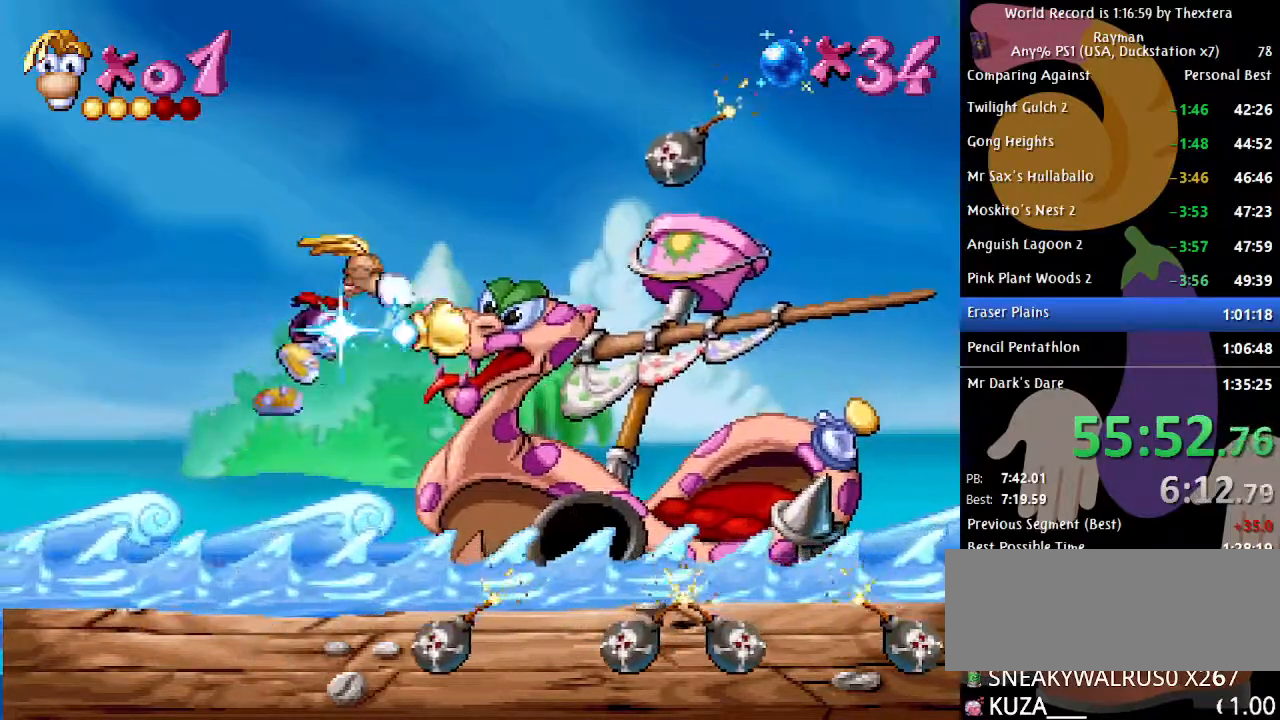
{"buttons": ["DPAD_LEFT"], "events": [[33, "DPAD_LEFT", "down"], [100, "X", "up"], [117, "A", "up"]]}
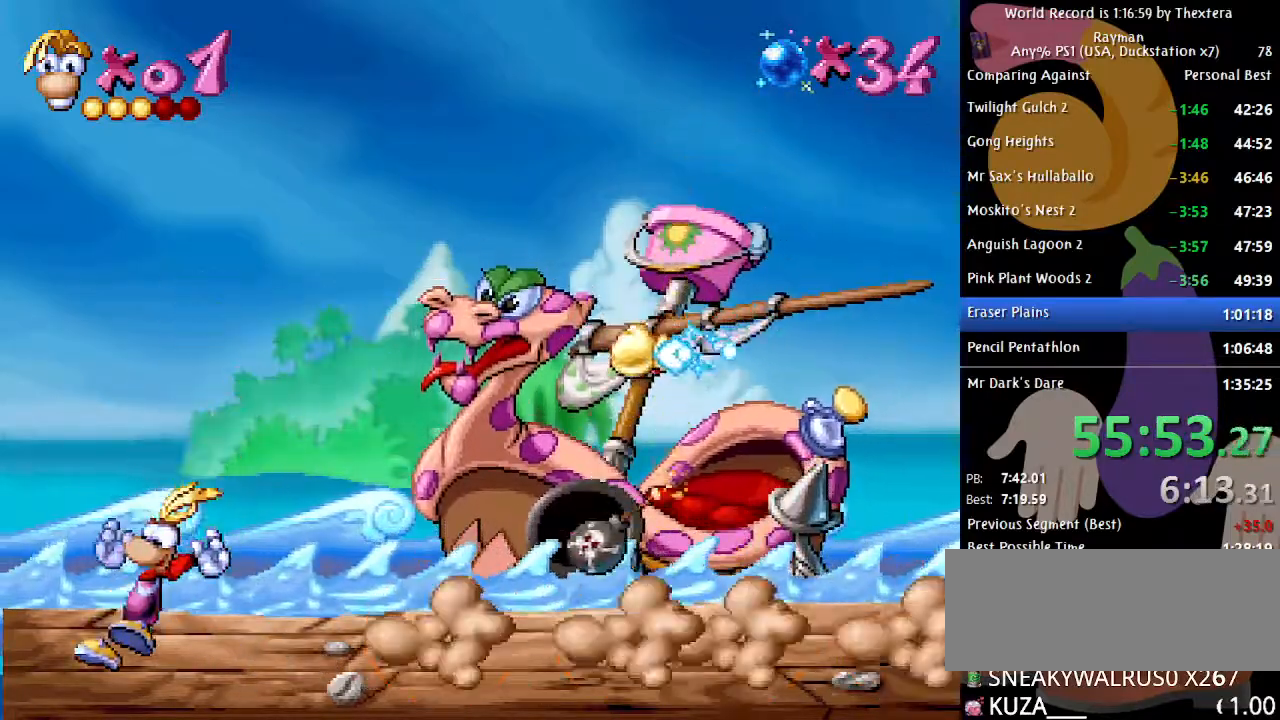
{"buttons": ["A", "X", "DPAD_RIGHT"], "events": [[17, "DPAD_LEFT", "up"], [83, "DPAD_RIGHT", "down"], [100, "A", "down"], [500, "X", "down"]]}
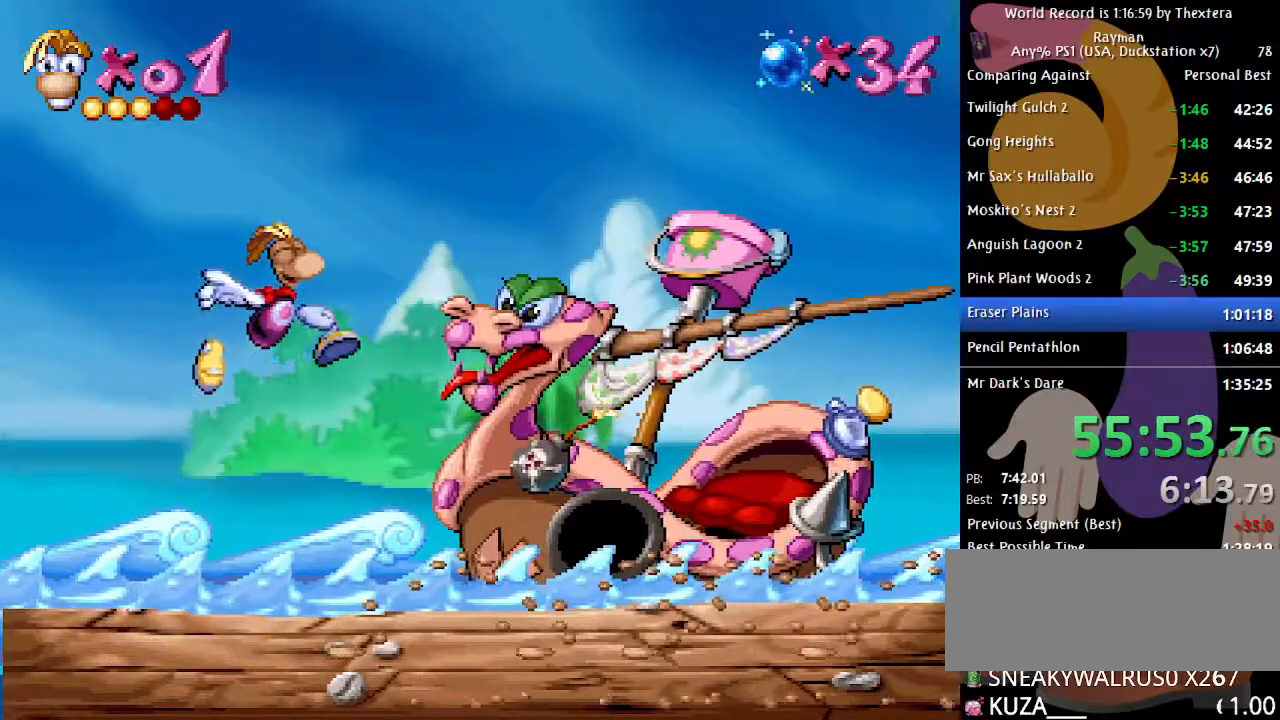
{"buttons": ["DPAD_LEFT"], "events": [[133, "DPAD_RIGHT", "up"], [167, "X", "up"], [183, "A", "up"], [250, "DPAD_LEFT", "down"]]}
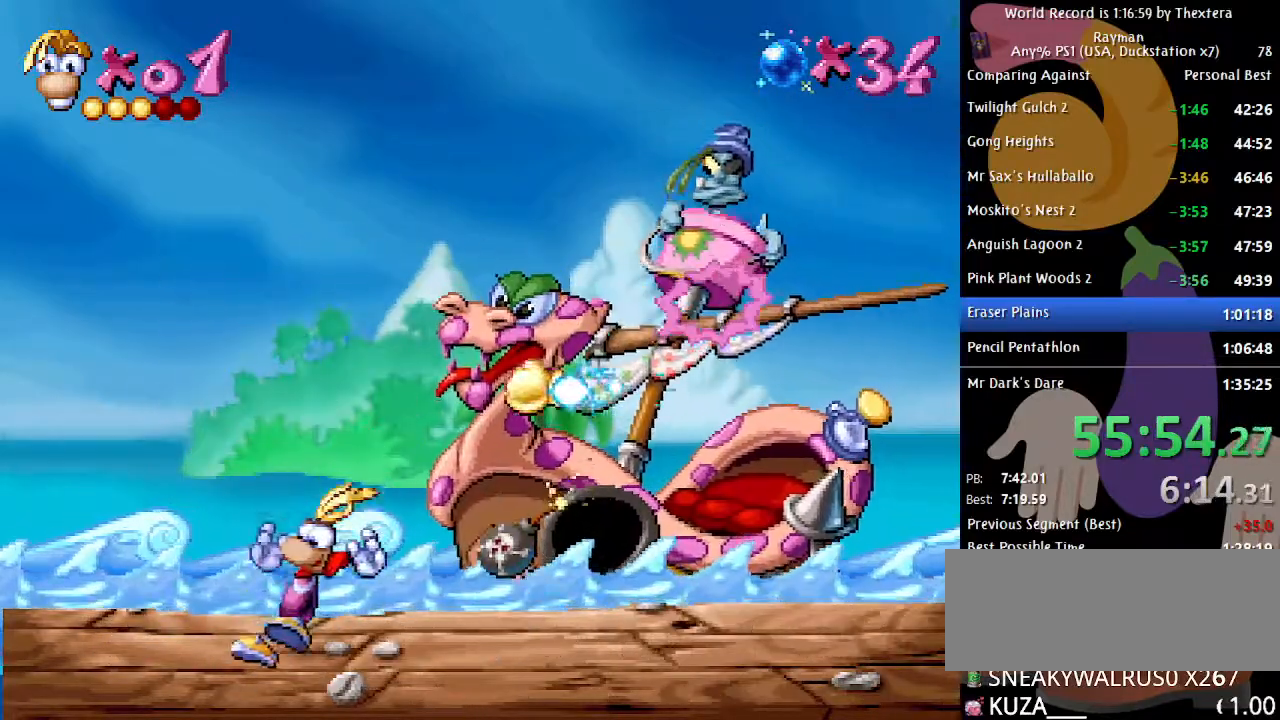
{"buttons": ["A"], "events": [[83, "DPAD_LEFT", "up"], [167, "DPAD_RIGHT", "down"], [250, "A", "down"], [300, "DPAD_RIGHT", "up"]]}
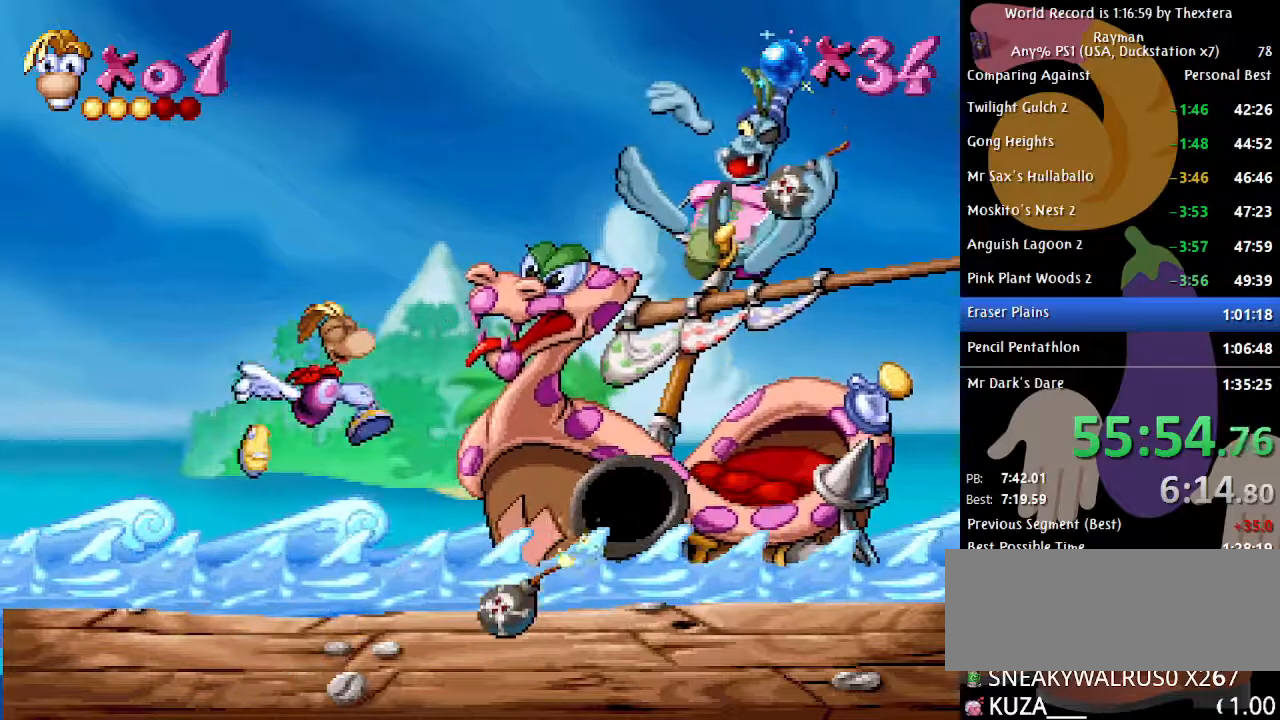
{"buttons": [], "events": [[17, "A", "up"], [300, "DPAD_RIGHT", "down"], [383, "DPAD_RIGHT", "up"], [450, "DPAD_RIGHT", "down"], [500, "DPAD_RIGHT", "up"]]}
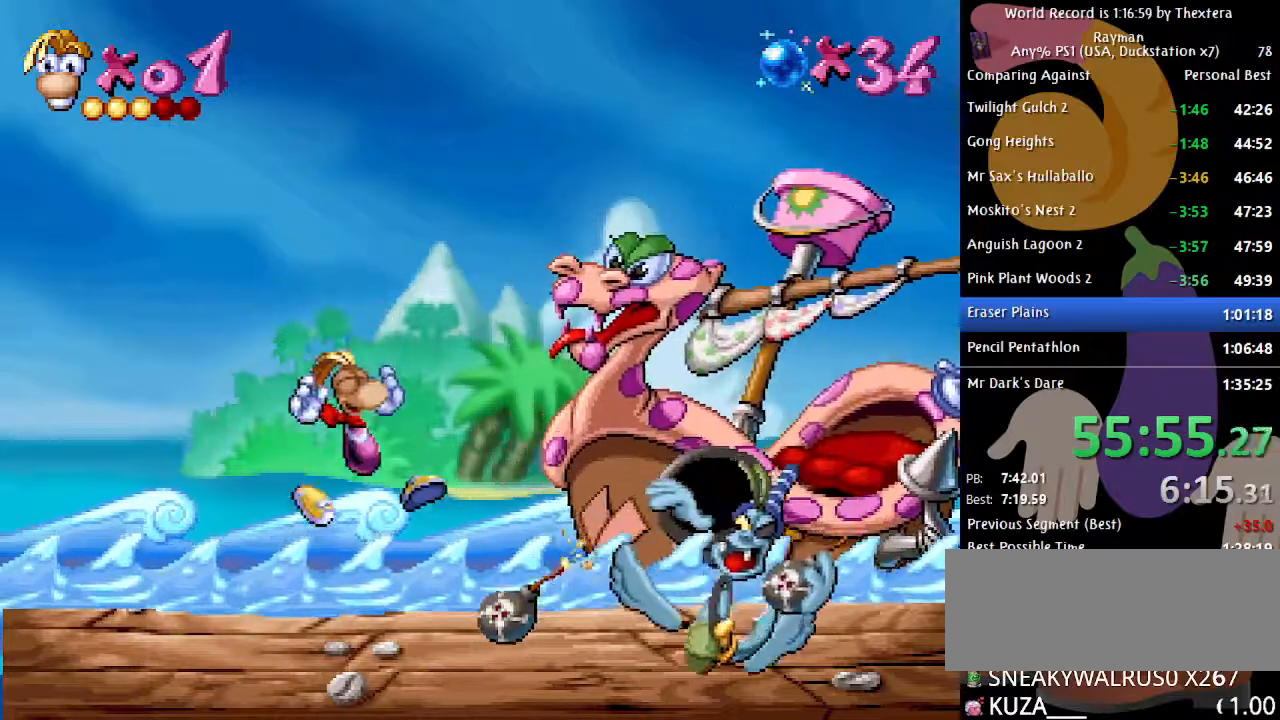
{"buttons": ["DPAD_LEFT"], "events": [[133, "X", "down"], [200, "X", "up"], [367, "DPAD_LEFT", "down"]]}
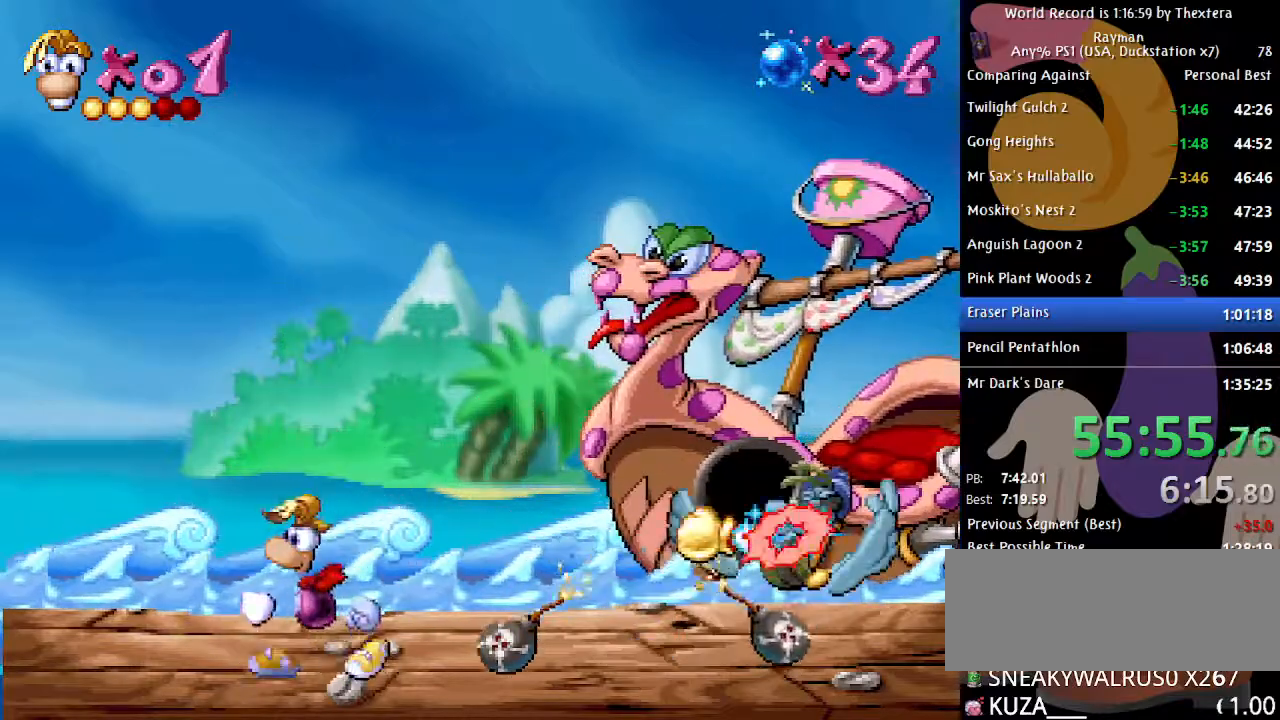
{"buttons": [], "events": [[17, "DPAD_LEFT", "up"], [133, "DPAD_RIGHT", "down"], [283, "DPAD_RIGHT", "up"], [417, "X", "down"], [483, "X", "up"]]}
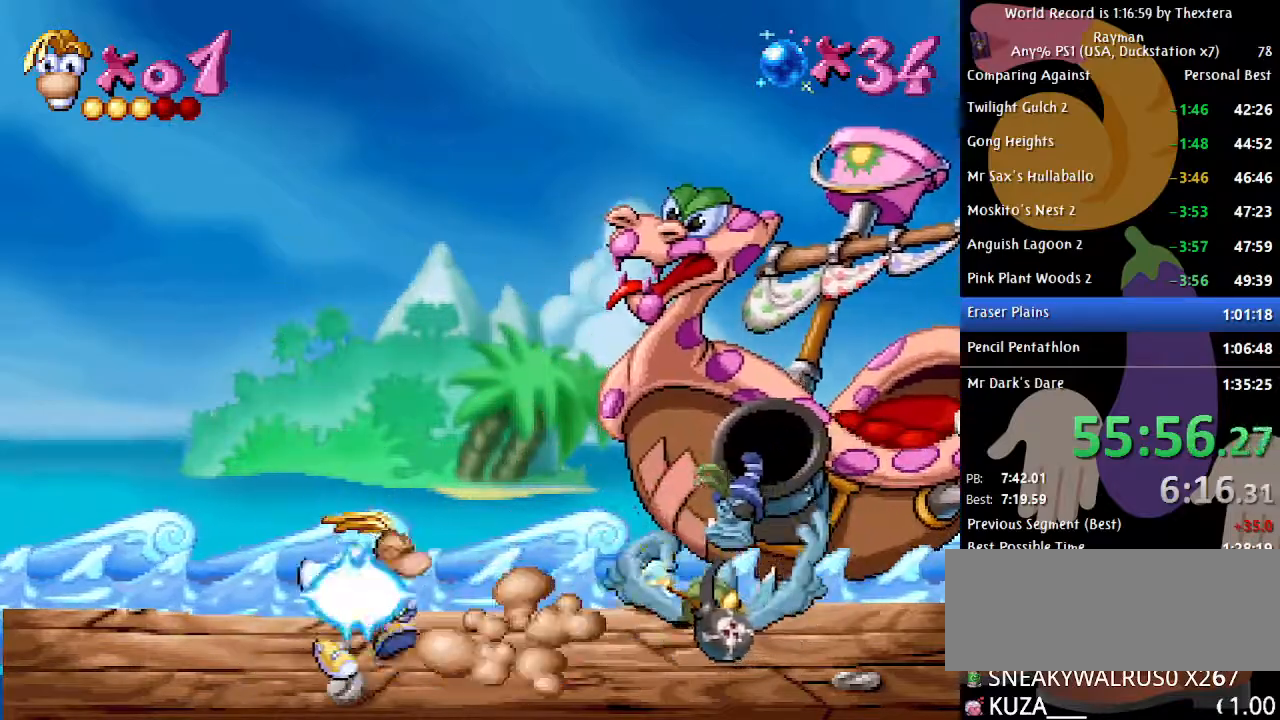
{"buttons": ["DPAD_RIGHT"], "events": [[200, "DPAD_RIGHT", "down"]]}
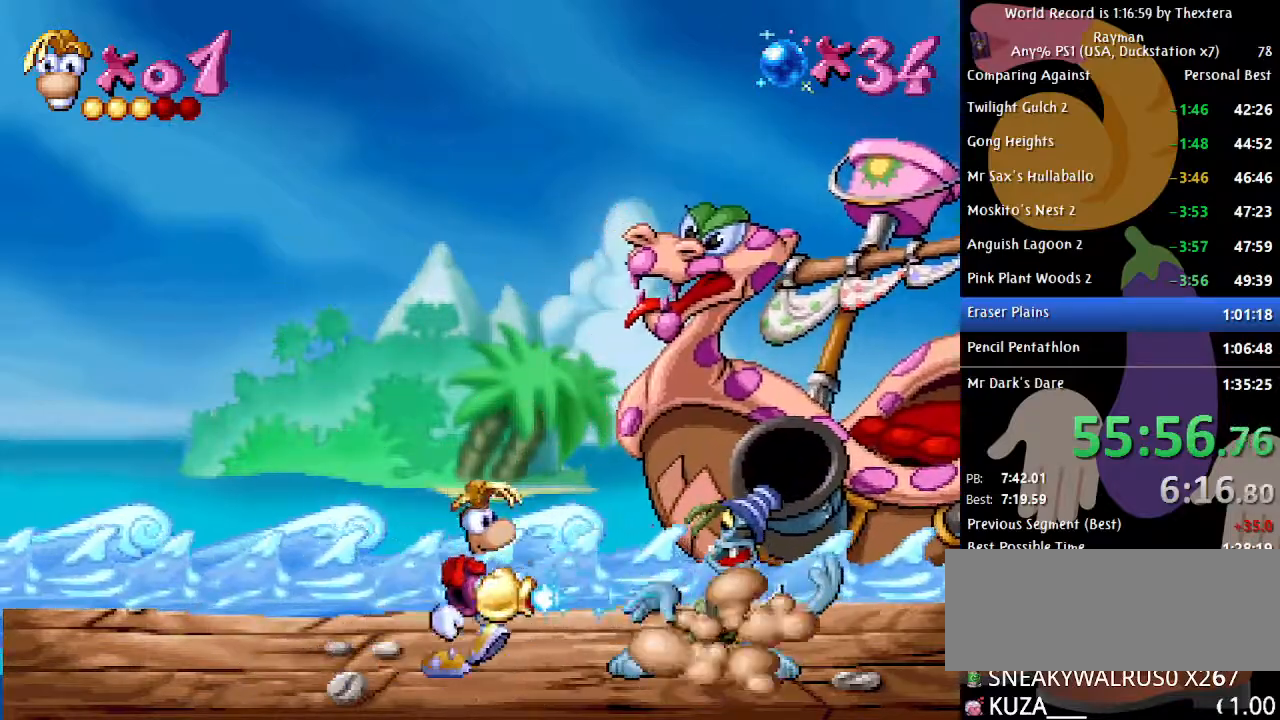
{"buttons": ["X"], "events": [[33, "DPAD_RIGHT", "up"], [33, "X", "down"], [100, "X", "up"], [183, "X", "down"], [233, "X", "up"], [333, "X", "down"], [383, "X", "up"], [467, "X", "down"]]}
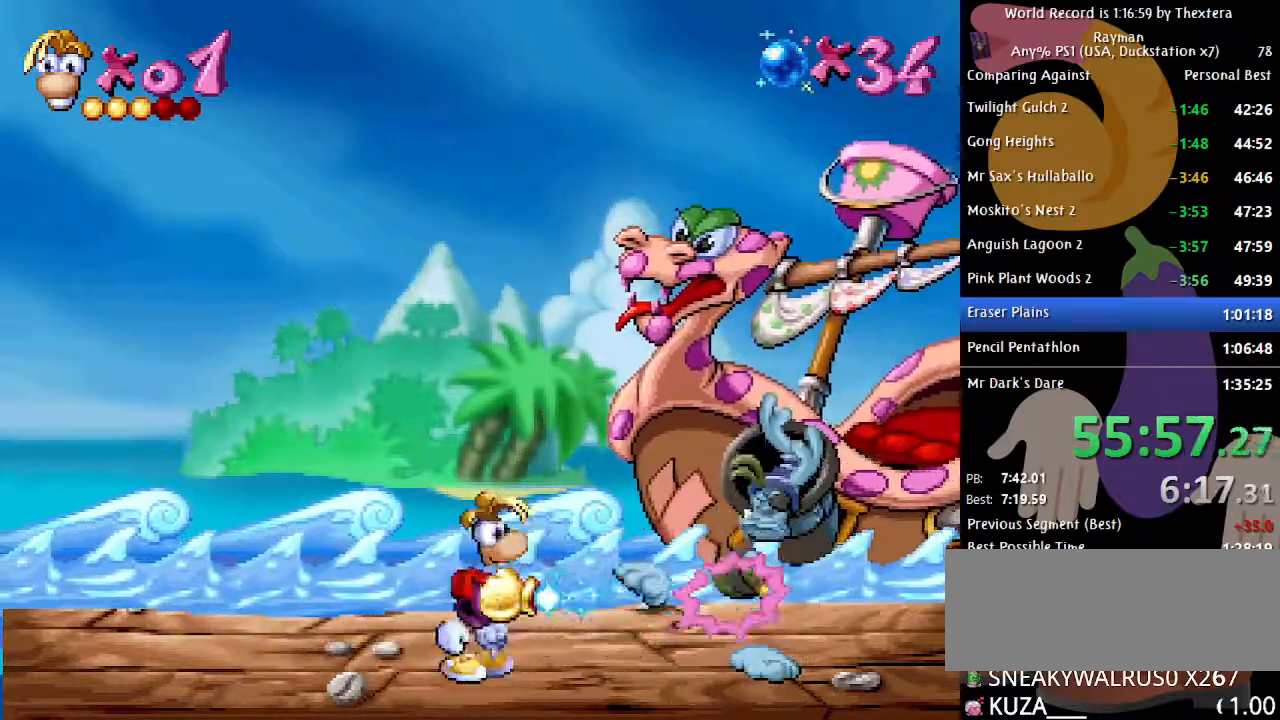
{"buttons": ["A", "DPAD_LEFT"], "events": [[33, "X", "up"], [83, "X", "down"], [133, "DPAD_LEFT", "down"], [167, "X", "up"], [317, "A", "down"]]}
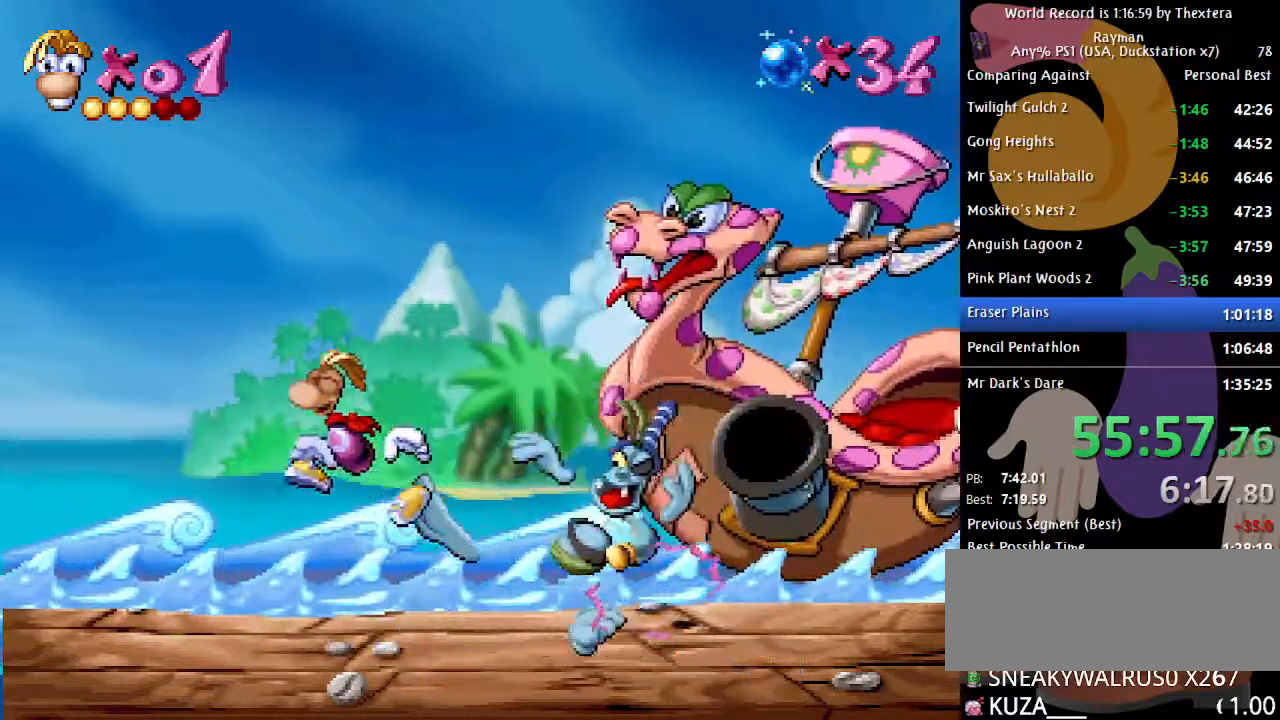
{"buttons": ["DPAD_RIGHT"], "events": [[250, "A", "up"], [367, "DPAD_LEFT", "up"], [433, "DPAD_RIGHT", "down"]]}
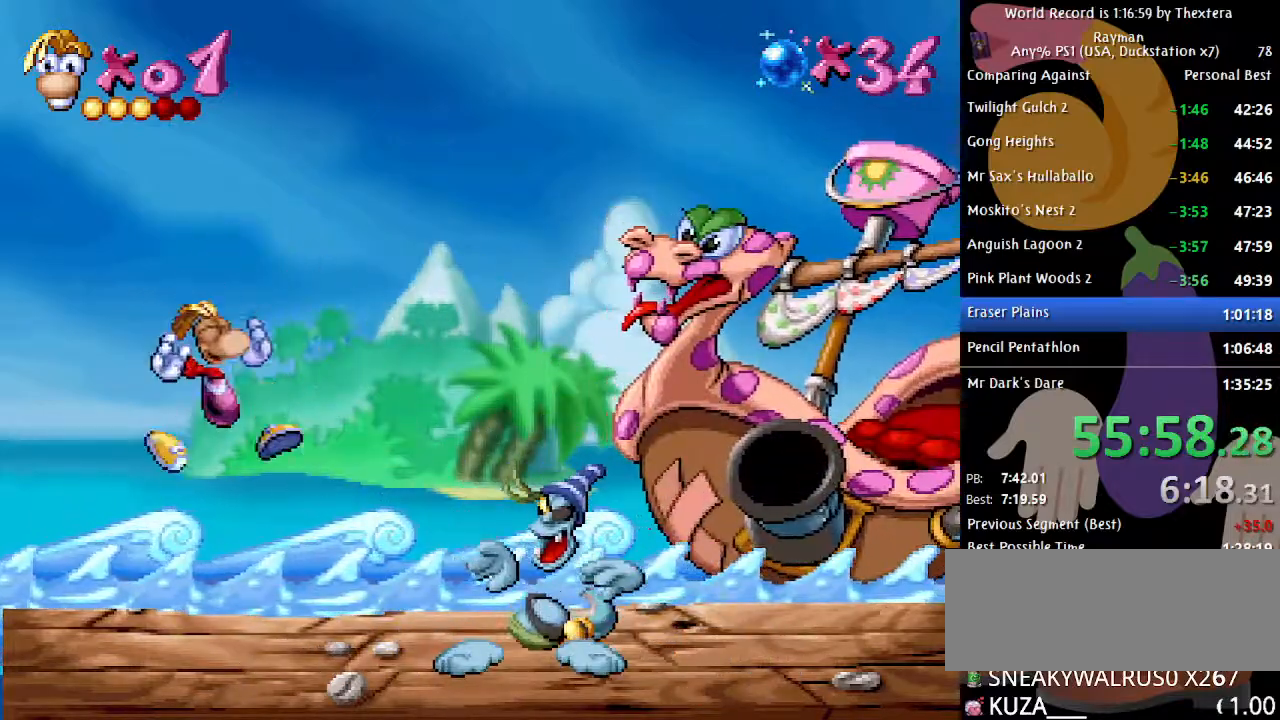
{"buttons": ["X"], "events": [[300, "X", "down"], [367, "X", "up"], [400, "DPAD_RIGHT", "up"], [467, "X", "down"]]}